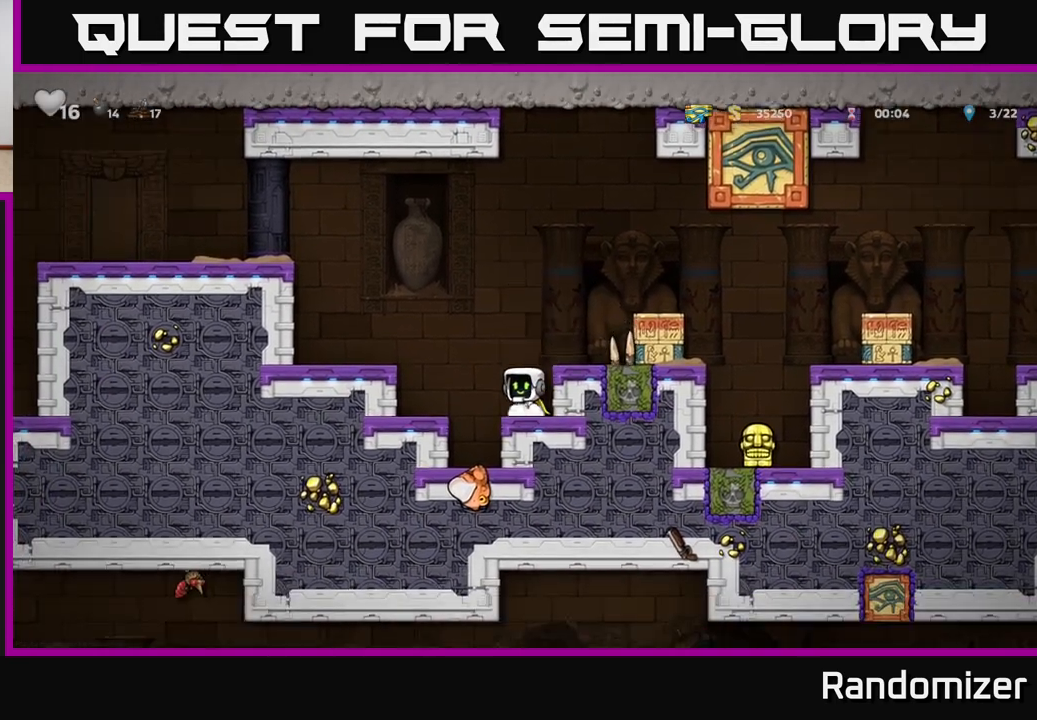
Gameplay with a controller (Xbox layout); each line is a JSON object with the inputs held at the frame after it. "events" lists button and stick changes between this image and that frame as [ms after this image, input, new state], when the widget could be followed in between.
{"buttons": [], "left_stick": "right", "right_stick": "center", "events": [[50, "A", "down"], [267, "A", "up"], [283, "left_stick", "right"]]}
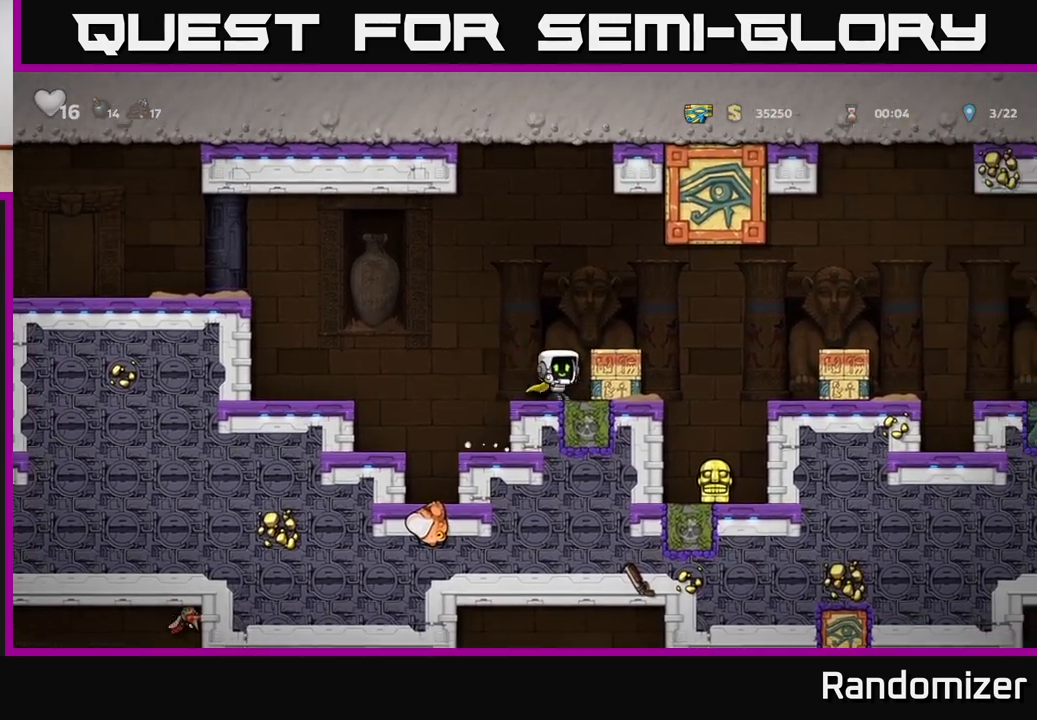
{"buttons": [], "left_stick": "right", "right_stick": "center", "events": []}
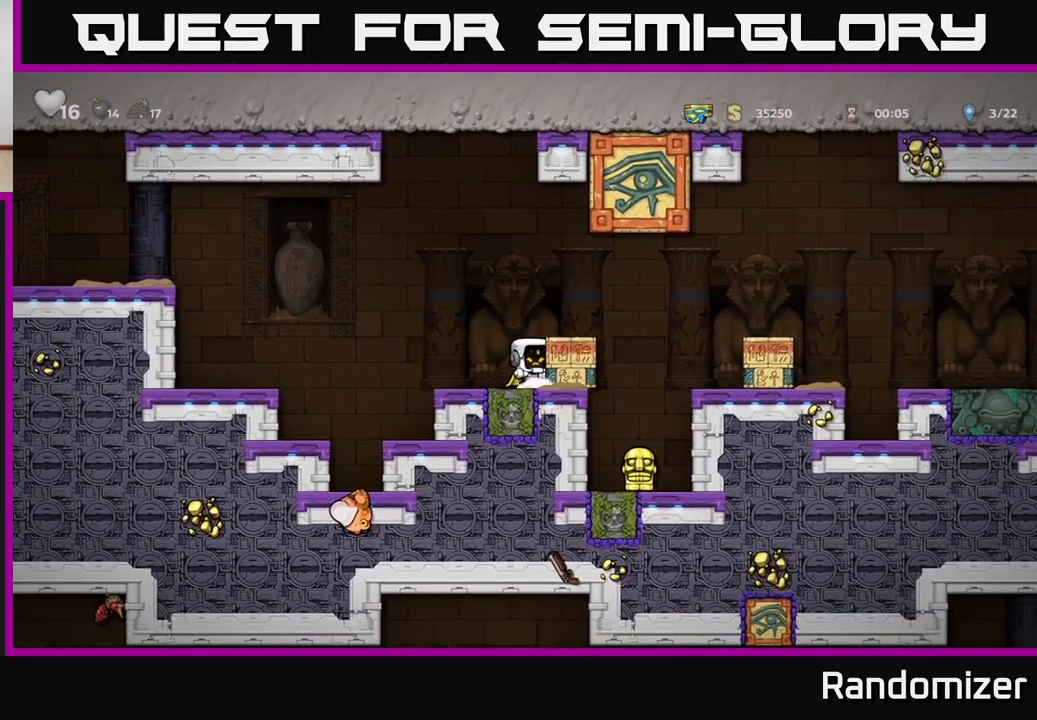
{"buttons": ["A"], "left_stick": "center", "right_stick": "center", "events": [[300, "left_stick", "center"], [450, "A", "down"]]}
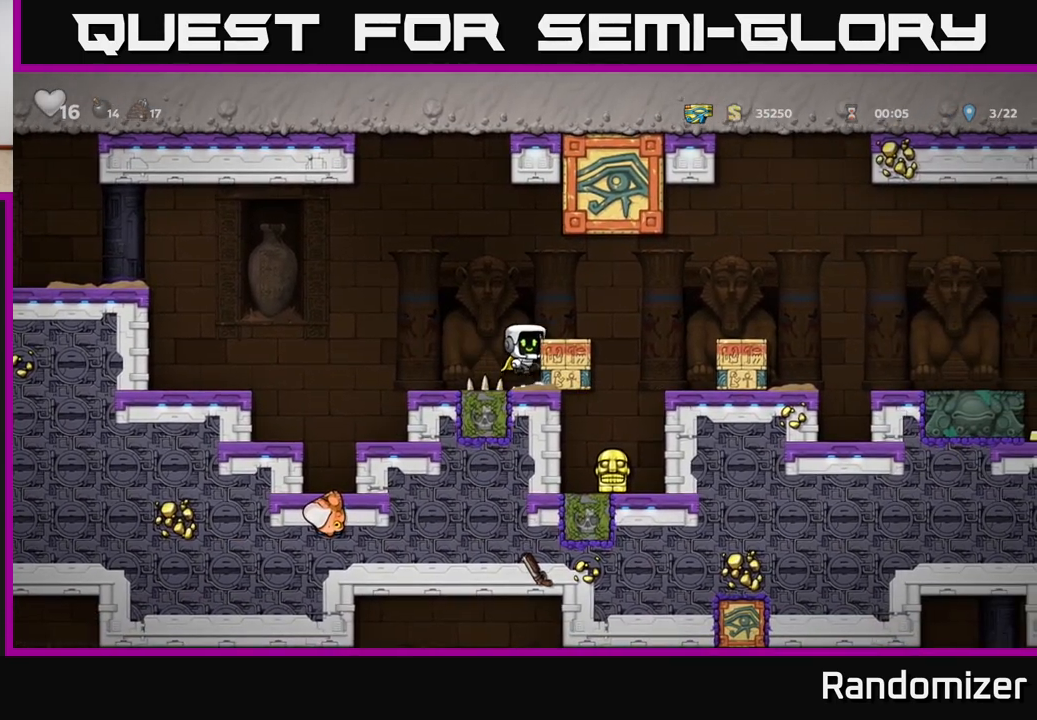
{"buttons": ["A"], "left_stick": "center", "right_stick": "center", "events": [[300, "A", "up"], [333, "A", "down"]]}
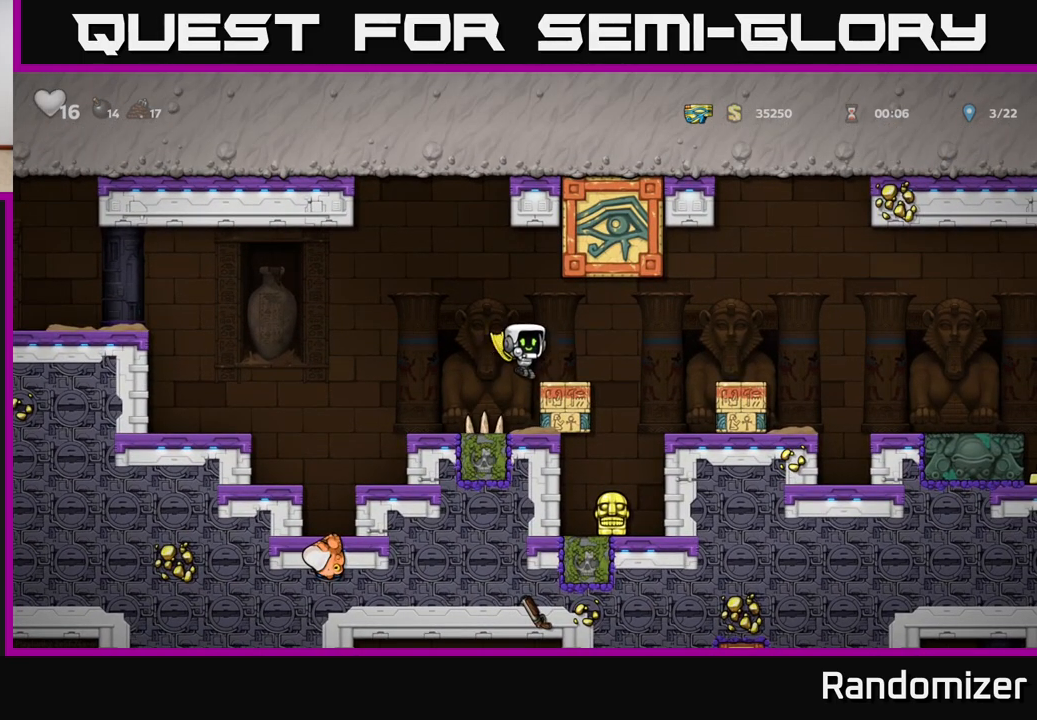
{"buttons": ["A"], "left_stick": "center", "right_stick": "center", "events": [[267, "A", "up"], [450, "A", "down"]]}
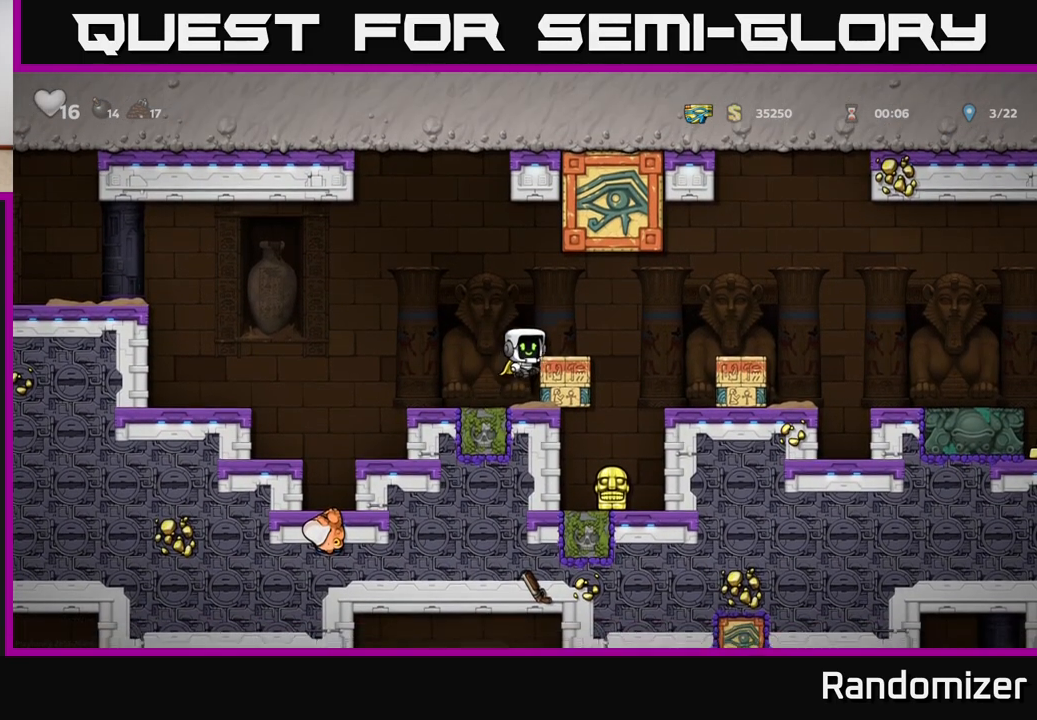
{"buttons": [], "left_stick": "center", "right_stick": "center", "events": [[117, "left_stick", "right"], [200, "A", "up"], [350, "left_stick", "center"]]}
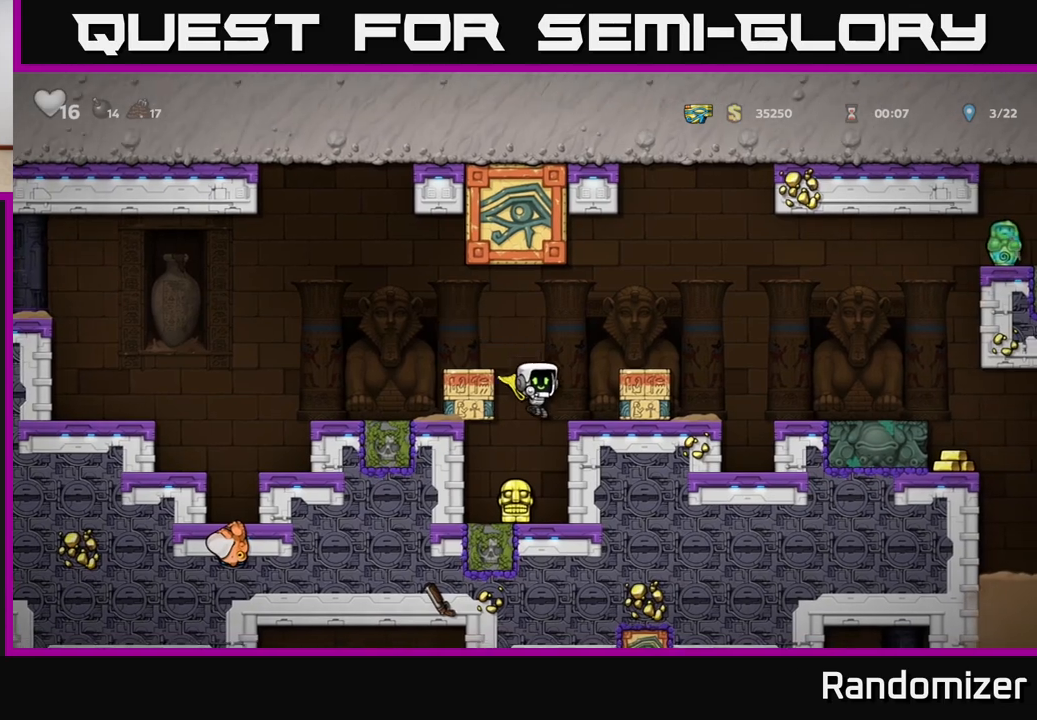
{"buttons": [], "left_stick": "right", "right_stick": "center", "events": [[117, "left_stick", "left"], [217, "left_stick", "center"], [300, "left_stick", "down"], [367, "X", "down"], [450, "X", "up"], [483, "left_stick", "right"]]}
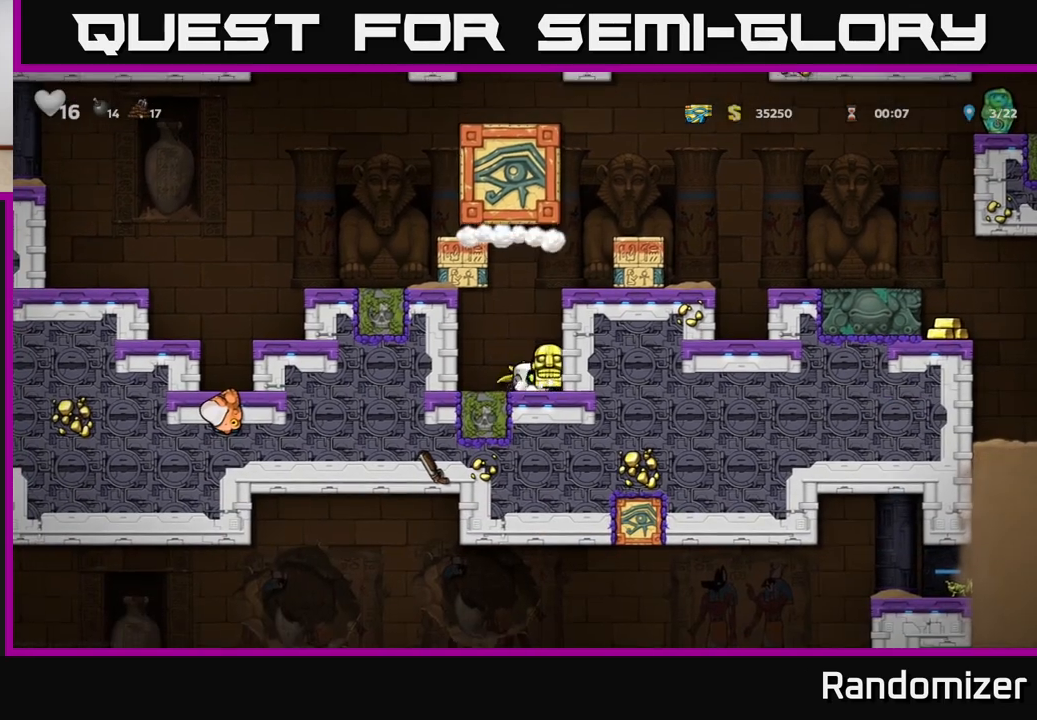
{"buttons": [], "left_stick": "center", "right_stick": "center", "events": [[117, "left_stick", "center"]]}
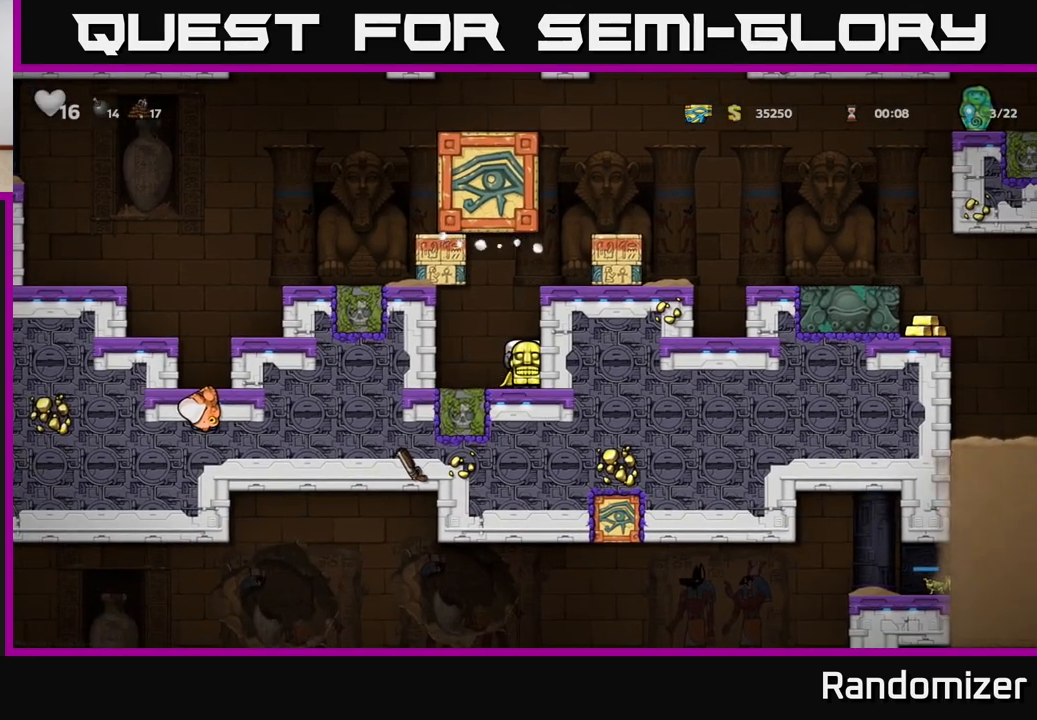
{"buttons": [], "left_stick": "right", "right_stick": "center", "events": [[117, "A", "down"], [317, "A", "up"], [500, "left_stick", "right"]]}
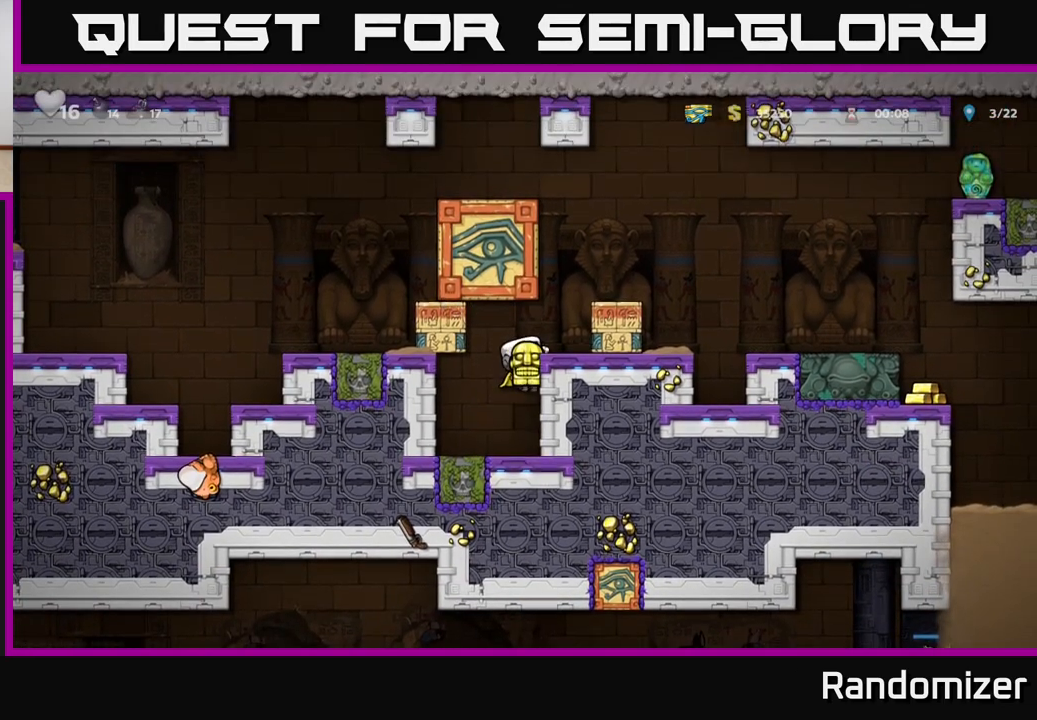
{"buttons": [], "left_stick": "center", "right_stick": "center", "events": [[33, "A", "down"], [133, "A", "up"], [200, "left_stick", "center"]]}
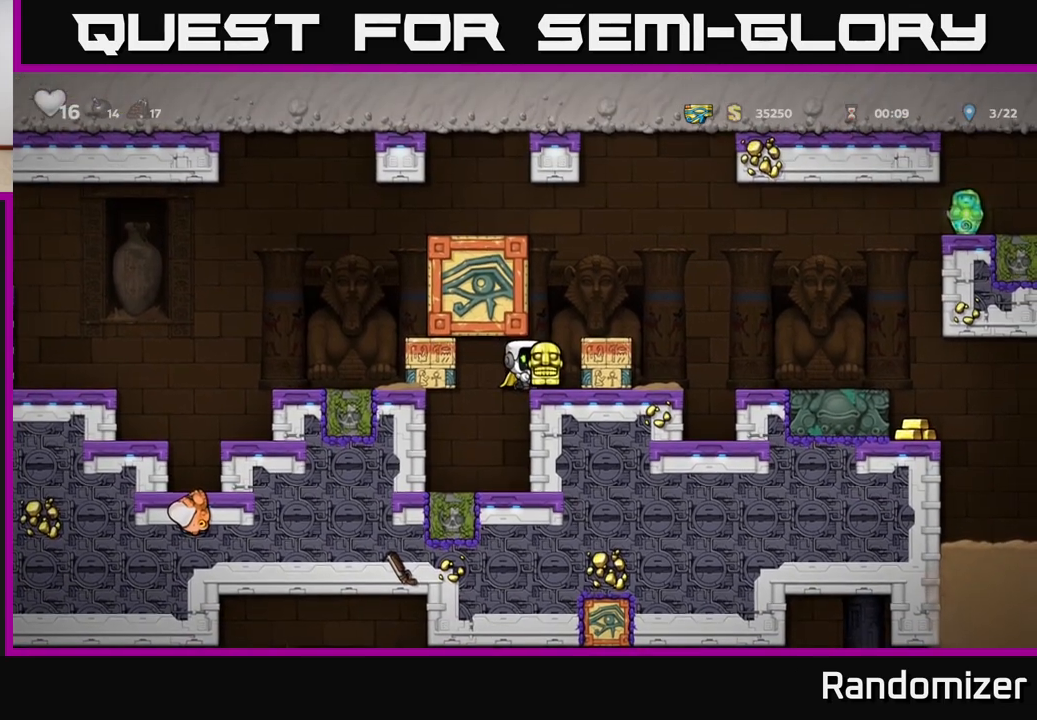
{"buttons": [], "left_stick": "center", "right_stick": "center", "events": [[117, "left_stick", "right"], [250, "left_stick", "center"]]}
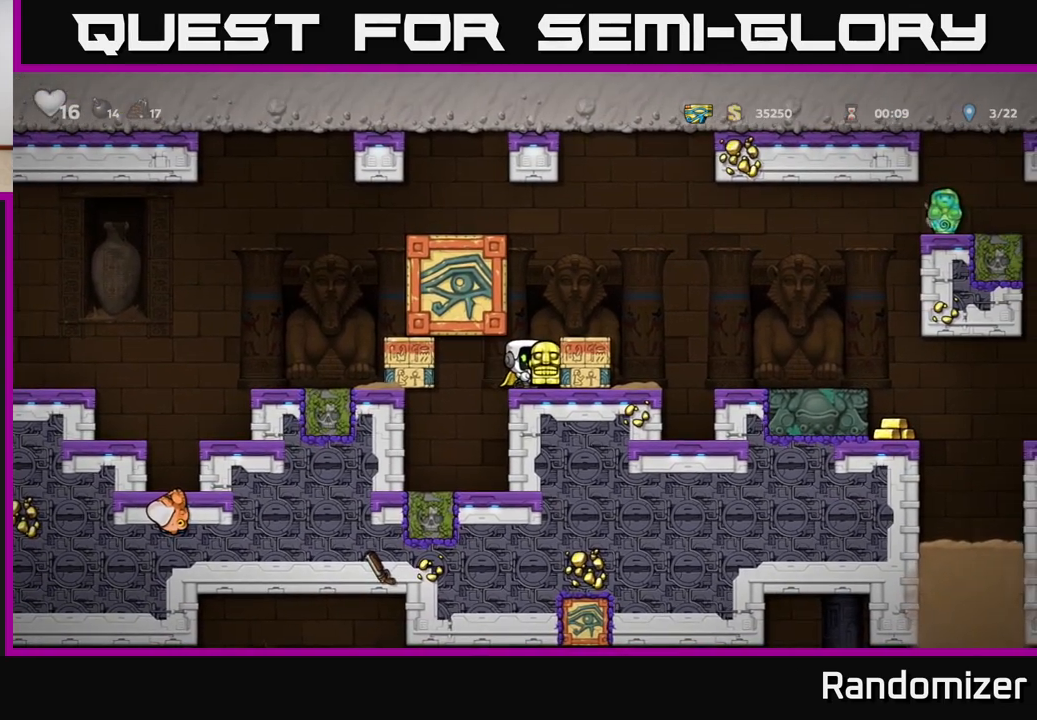
{"buttons": [], "left_stick": "center", "right_stick": "center", "events": [[50, "A", "down"], [133, "A", "up"]]}
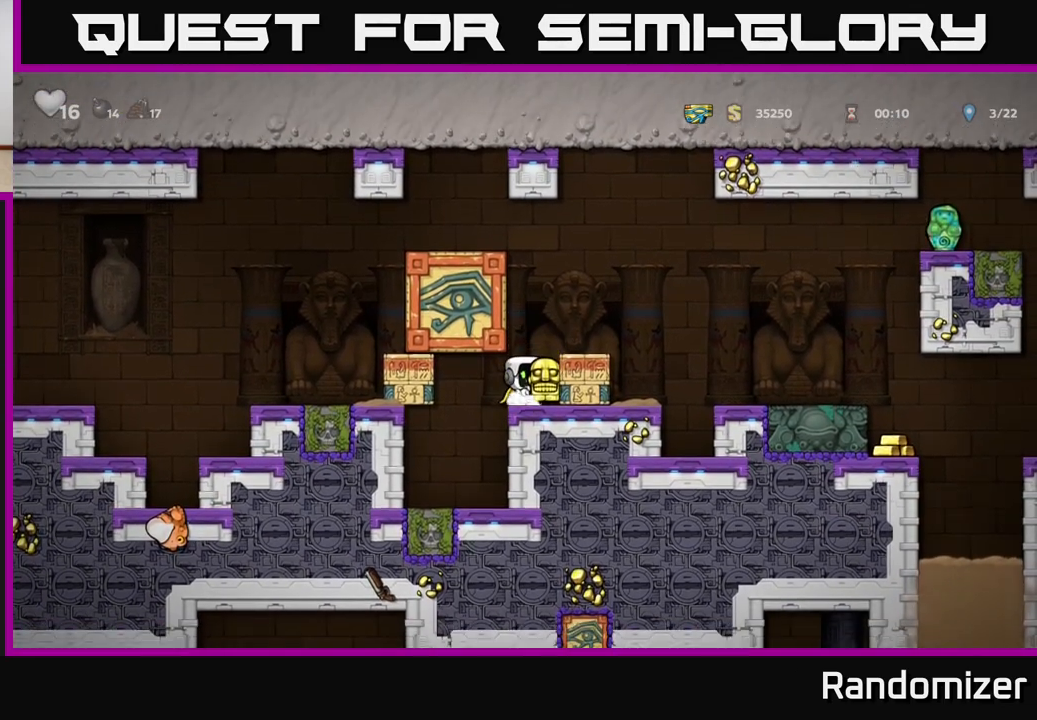
{"buttons": [], "left_stick": "center", "right_stick": "center", "events": []}
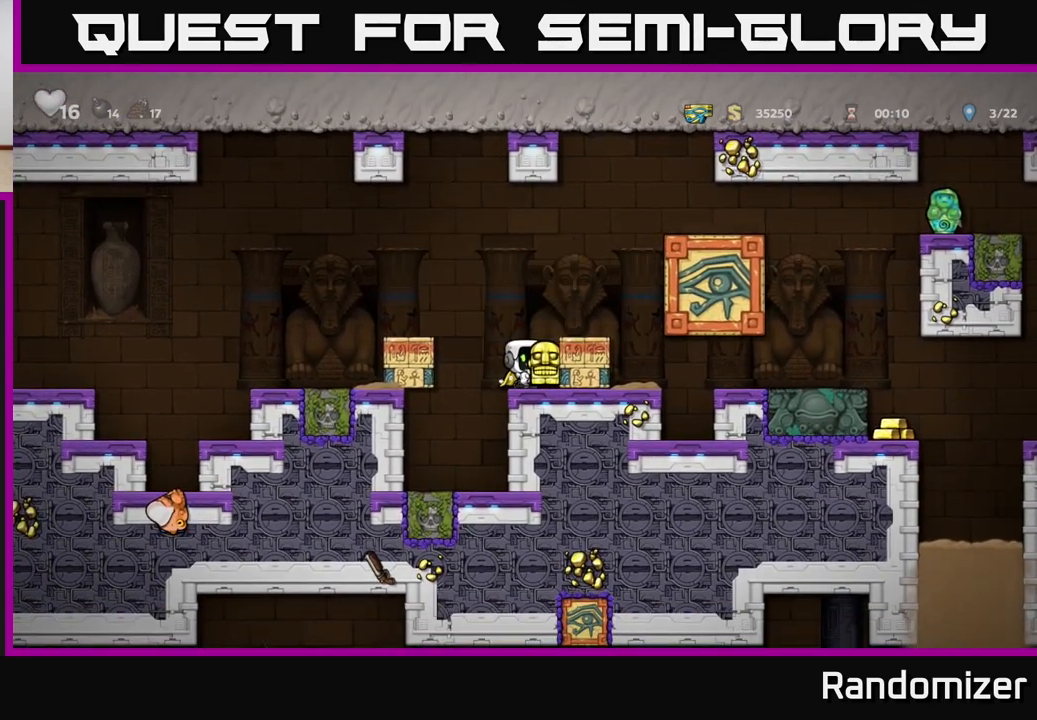
{"buttons": [], "left_stick": "center", "right_stick": "center", "events": []}
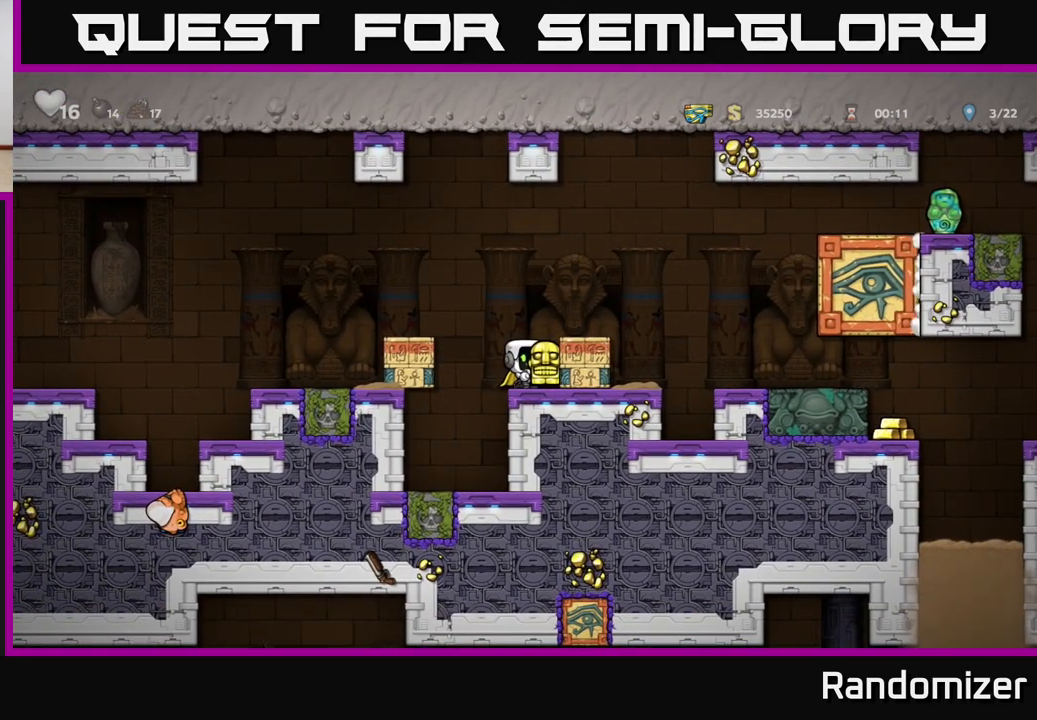
{"buttons": [], "left_stick": "center", "right_stick": "center", "events": []}
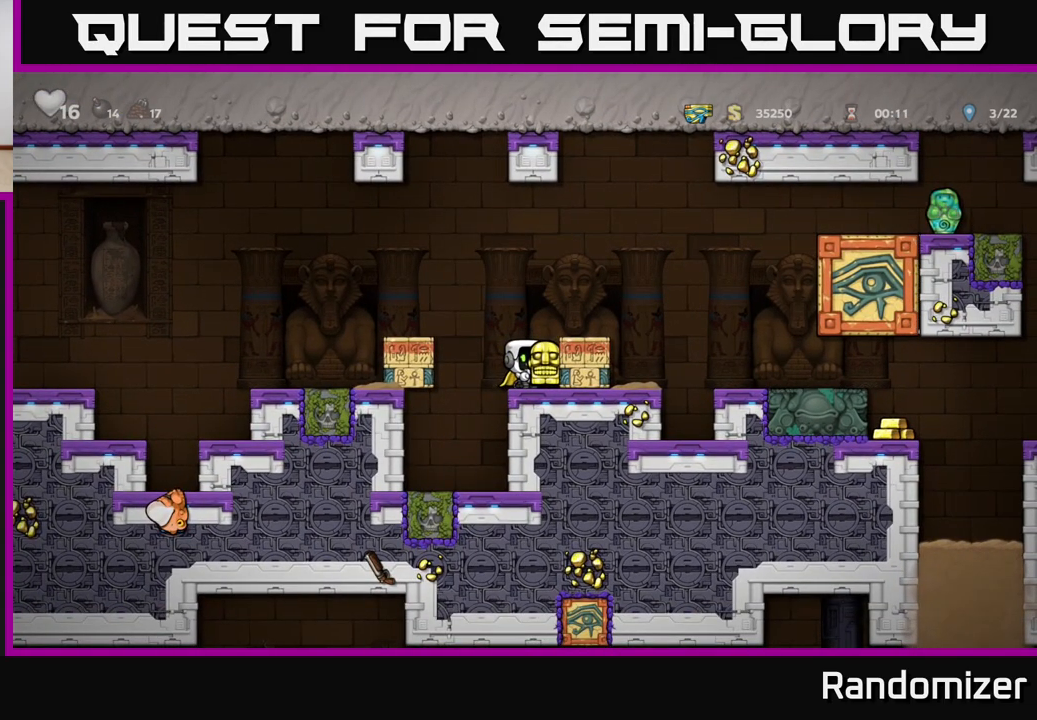
{"buttons": [], "left_stick": "left", "right_stick": "center", "events": [[317, "A", "down"], [317, "left_stick", "left"], [483, "A", "up"]]}
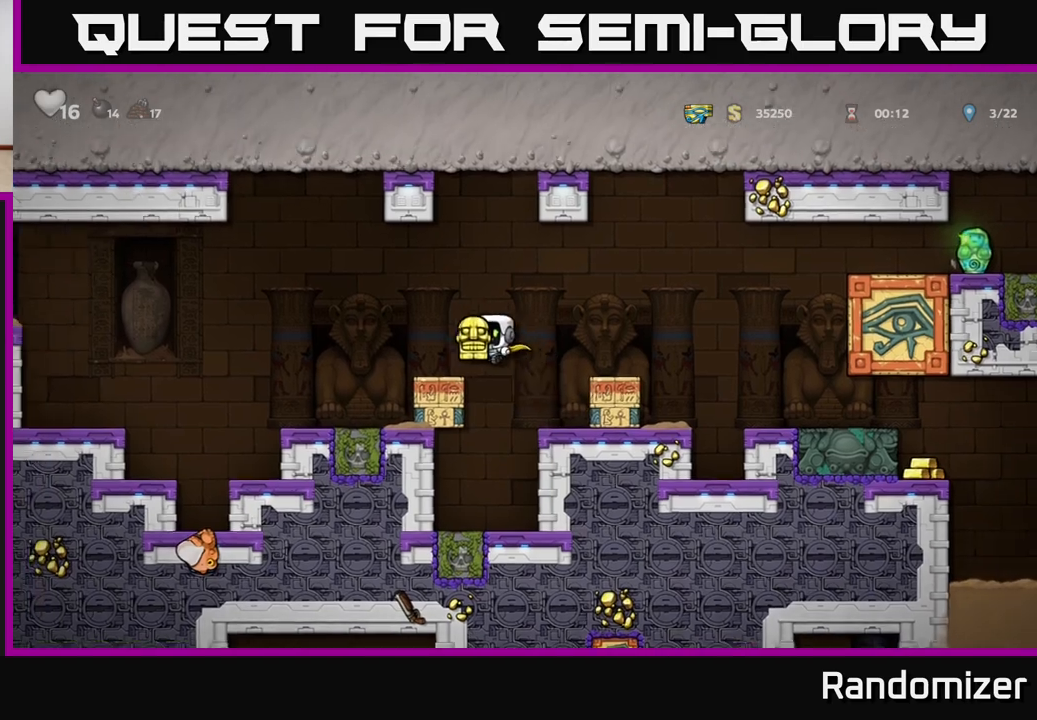
{"buttons": ["A"], "left_stick": "left", "right_stick": "center", "events": [[50, "left_stick", "center"], [167, "left_stick", "left"], [283, "A", "down"]]}
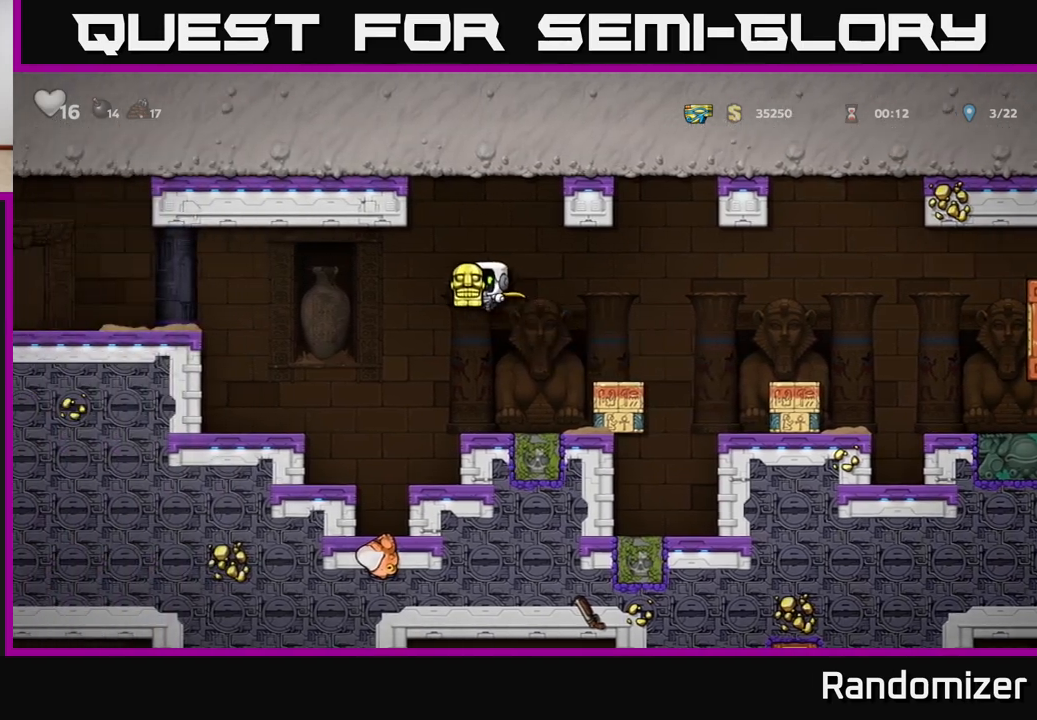
{"buttons": ["A"], "left_stick": "left", "right_stick": "center", "events": [[50, "A", "up"], [117, "A", "down"]]}
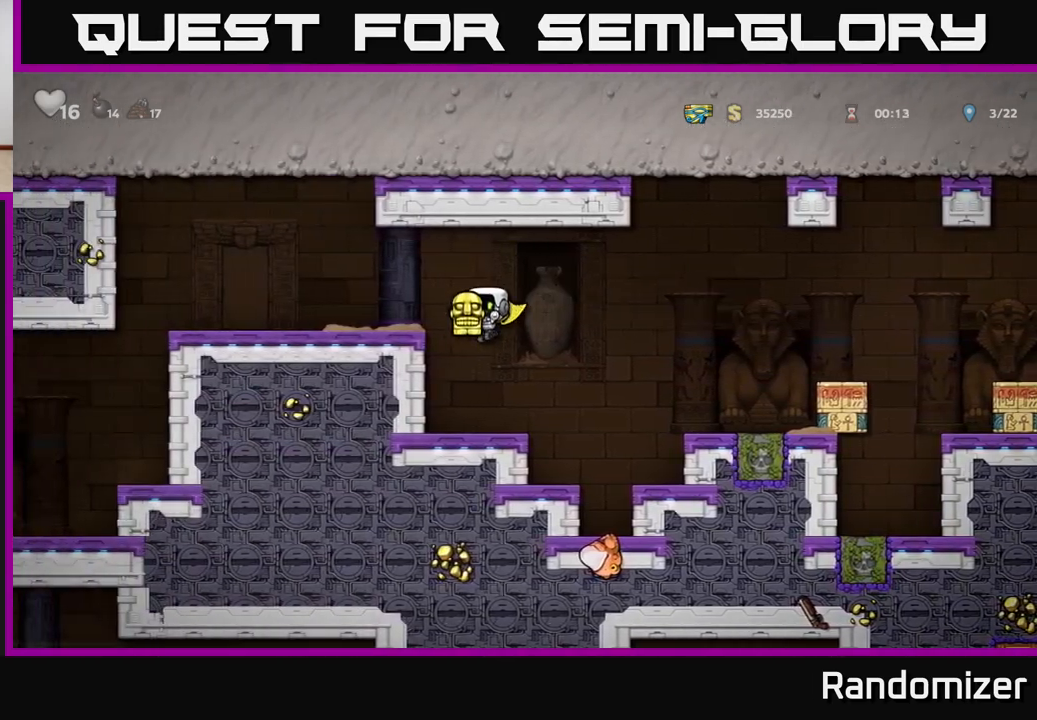
{"buttons": [], "left_stick": "left", "right_stick": "center", "events": [[100, "A", "up"], [283, "A", "down"], [450, "A", "up"]]}
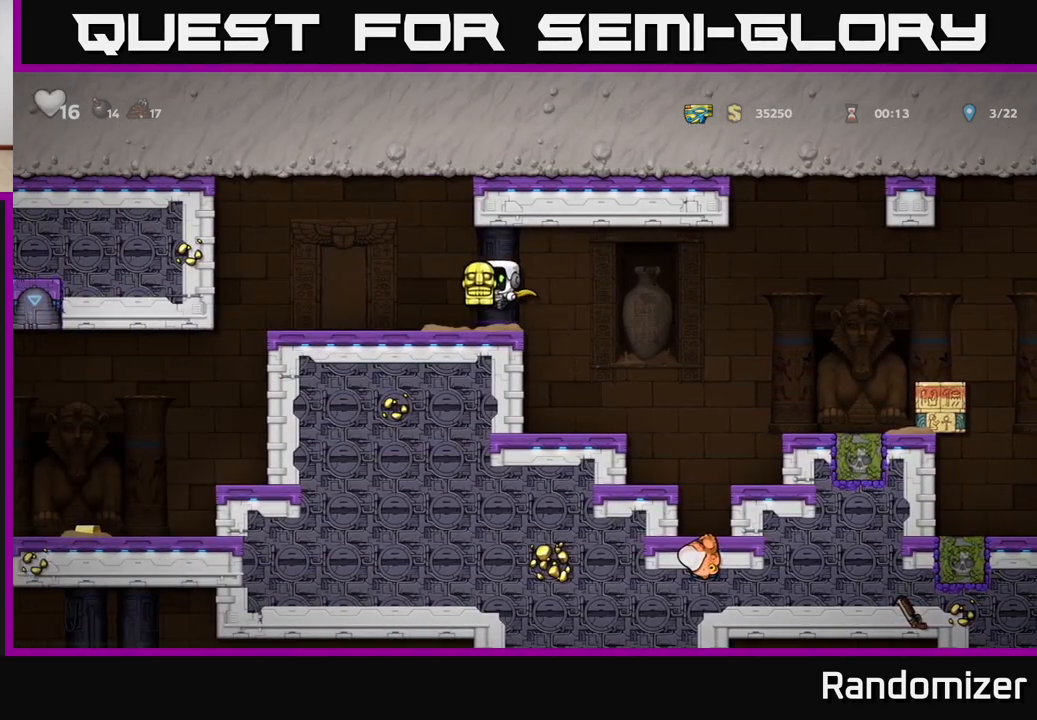
{"buttons": [], "left_stick": "center", "right_stick": "center", "events": [[183, "A", "down"], [267, "A", "up"], [500, "left_stick", "center"]]}
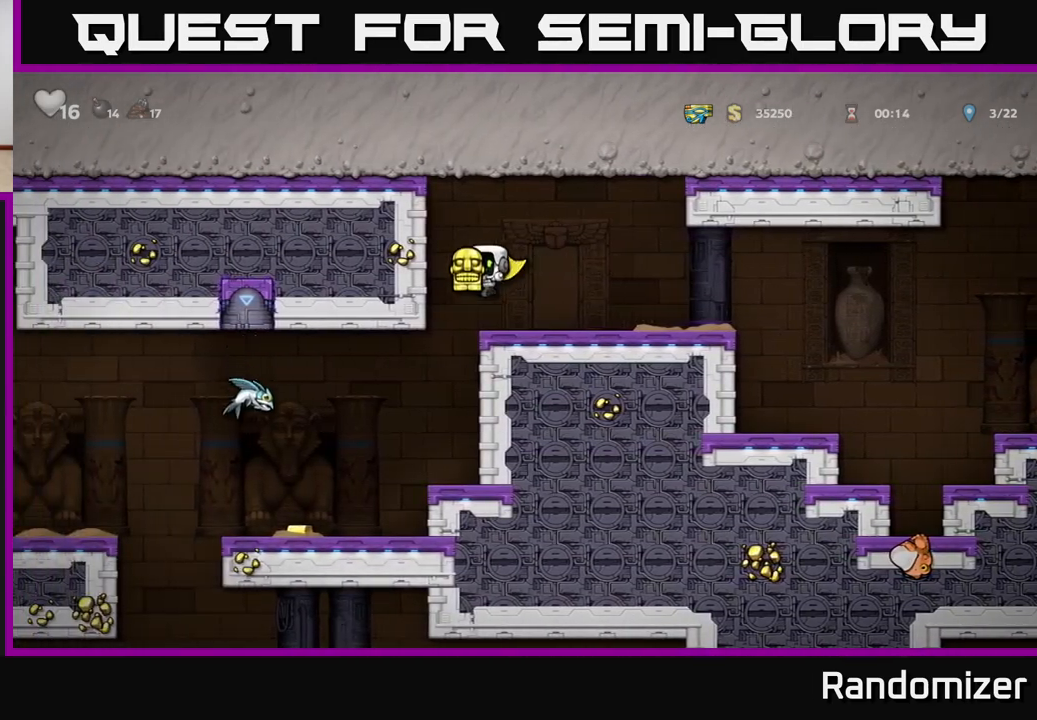
{"buttons": [], "left_stick": "center", "right_stick": "center", "events": [[200, "left_stick", "left"], [400, "left_stick", "center"]]}
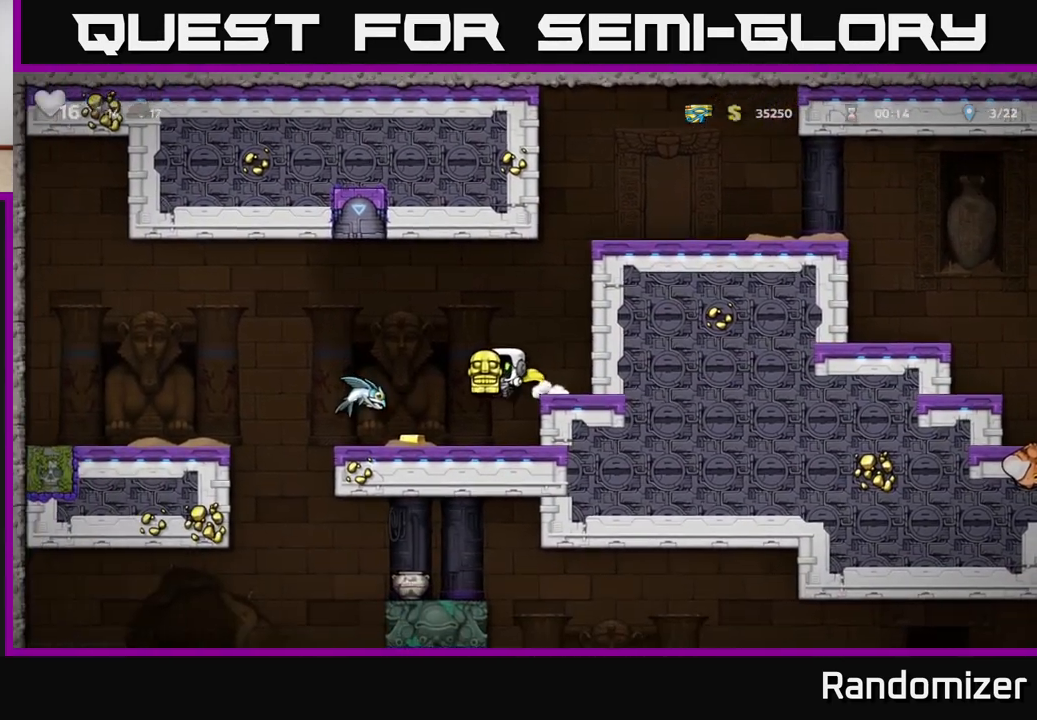
{"buttons": ["A"], "left_stick": "center", "right_stick": "center", "events": [[50, "left_stick", "left"], [200, "left_stick", "center"], [317, "A", "down"]]}
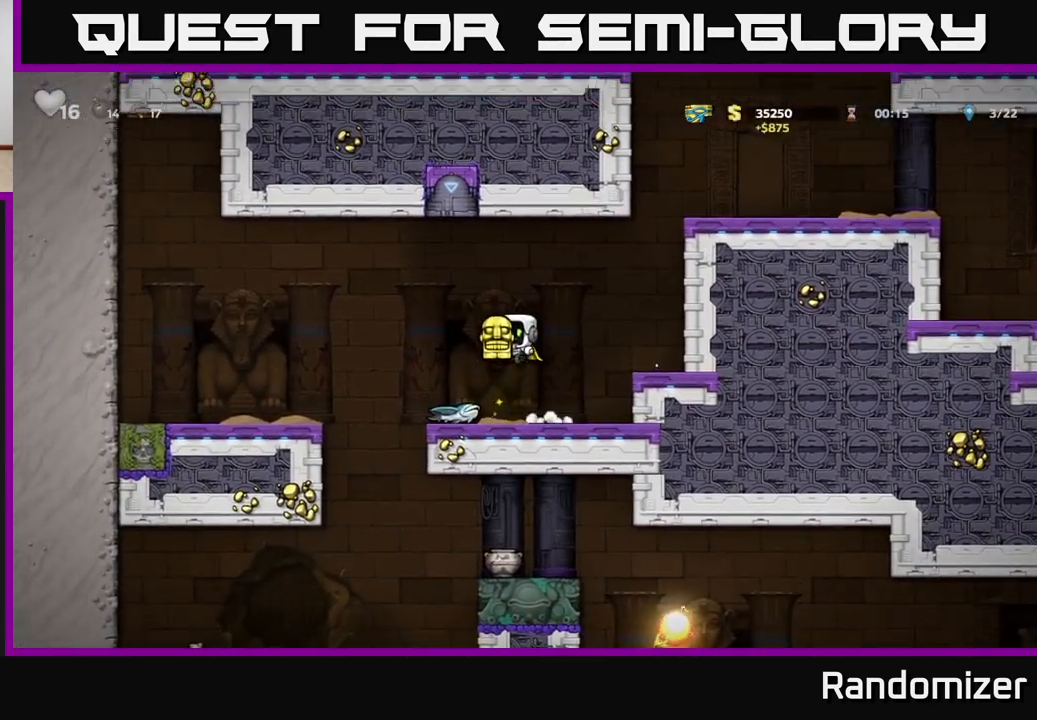
{"buttons": [], "left_stick": "center", "right_stick": "center", "events": [[17, "A", "up"], [17, "left_stick", "left"], [150, "left_stick", "center"]]}
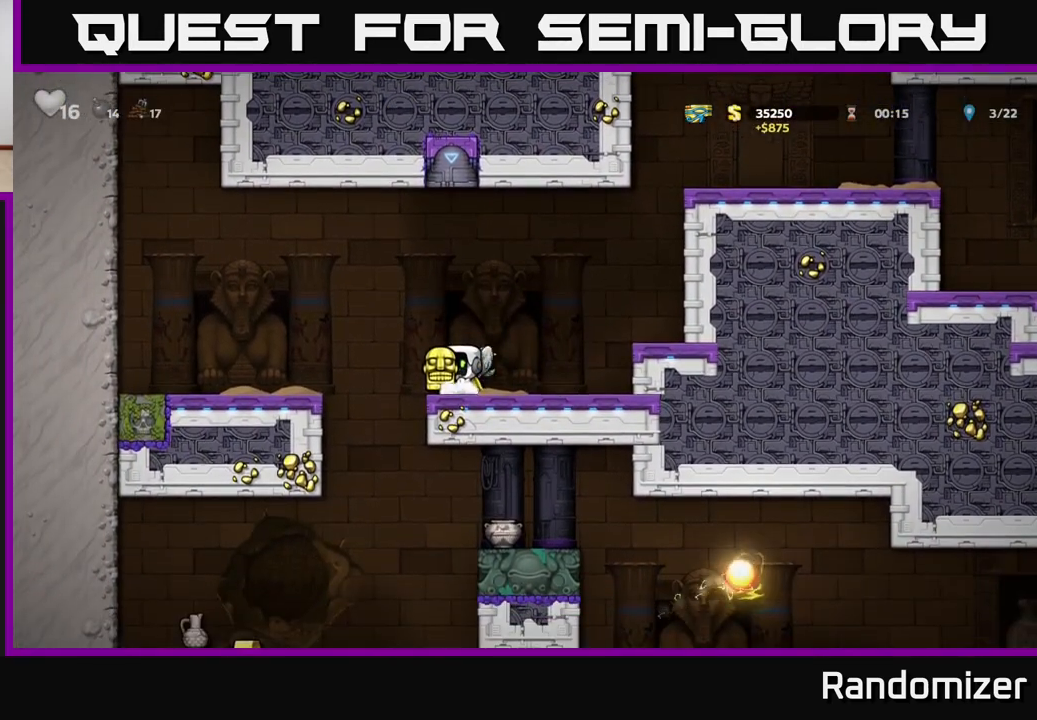
{"buttons": [], "left_stick": "left", "right_stick": "center", "events": [[167, "left_stick", "left"]]}
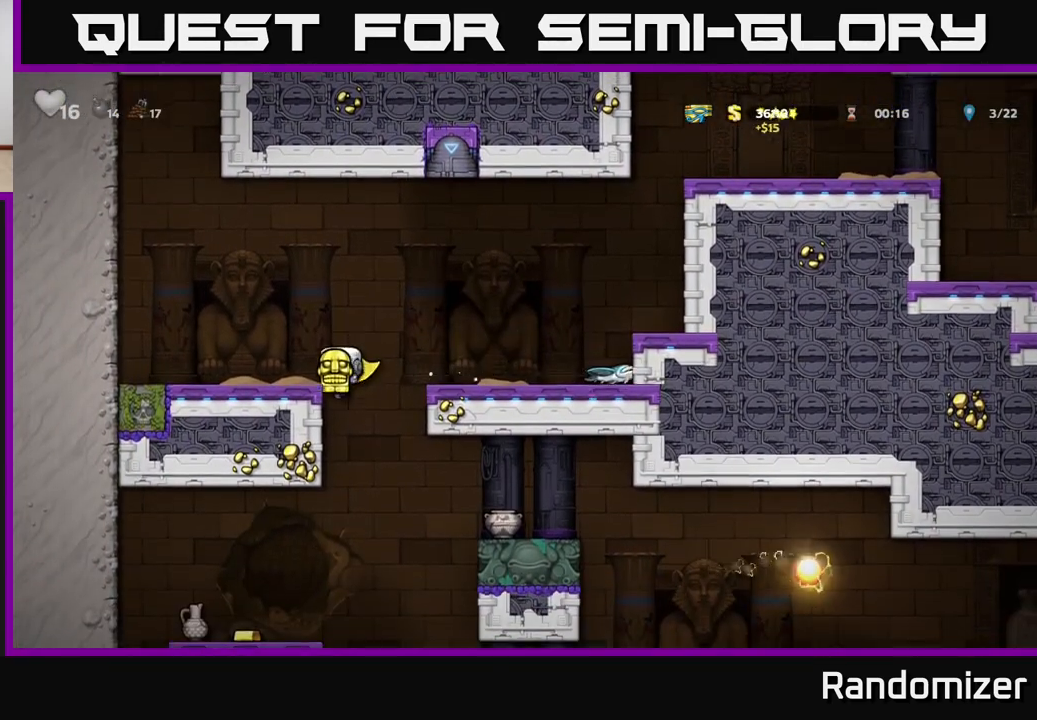
{"buttons": [], "left_stick": "left", "right_stick": "center", "events": [[167, "left_stick", "down"], [200, "A", "down"], [300, "A", "up"], [333, "left_stick", "center"], [467, "left_stick", "left"]]}
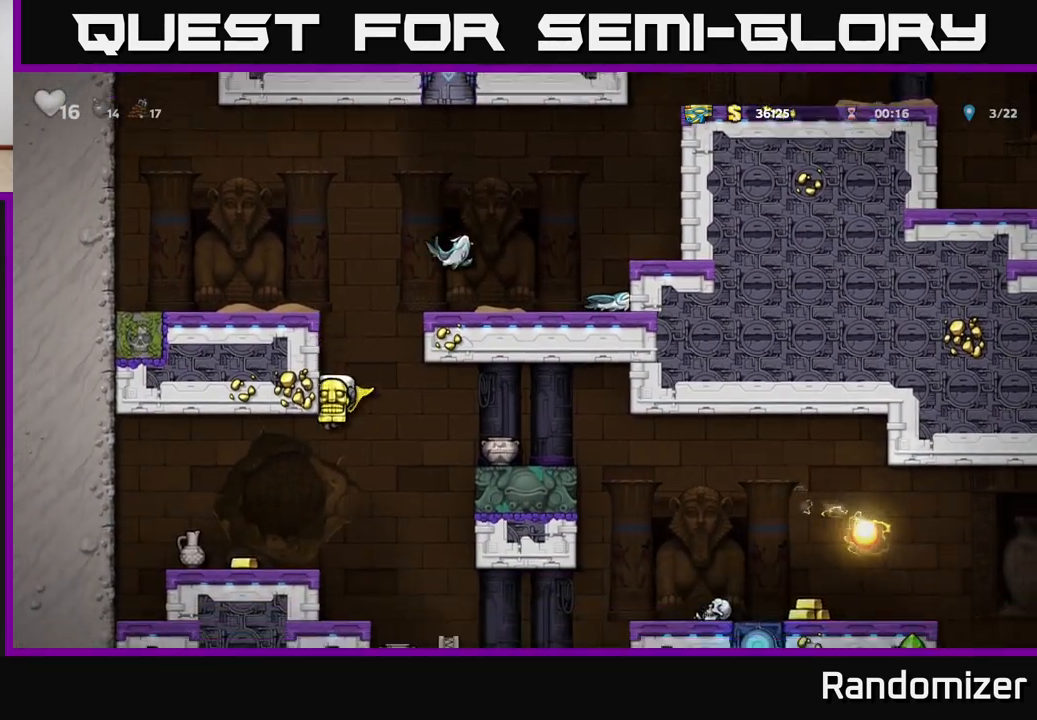
{"buttons": ["X"], "left_stick": "center", "right_stick": "center", "events": [[217, "left_stick", "center"], [483, "X", "down"]]}
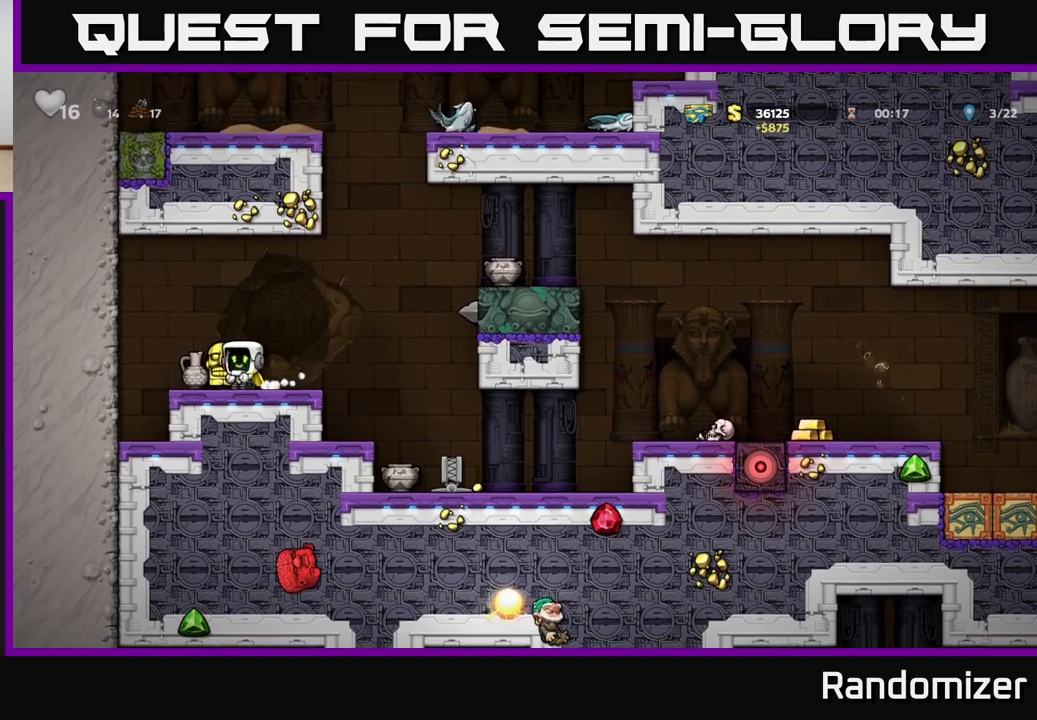
{"buttons": [], "left_stick": "left", "right_stick": "center", "events": [[50, "X", "up"], [383, "left_stick", "left"]]}
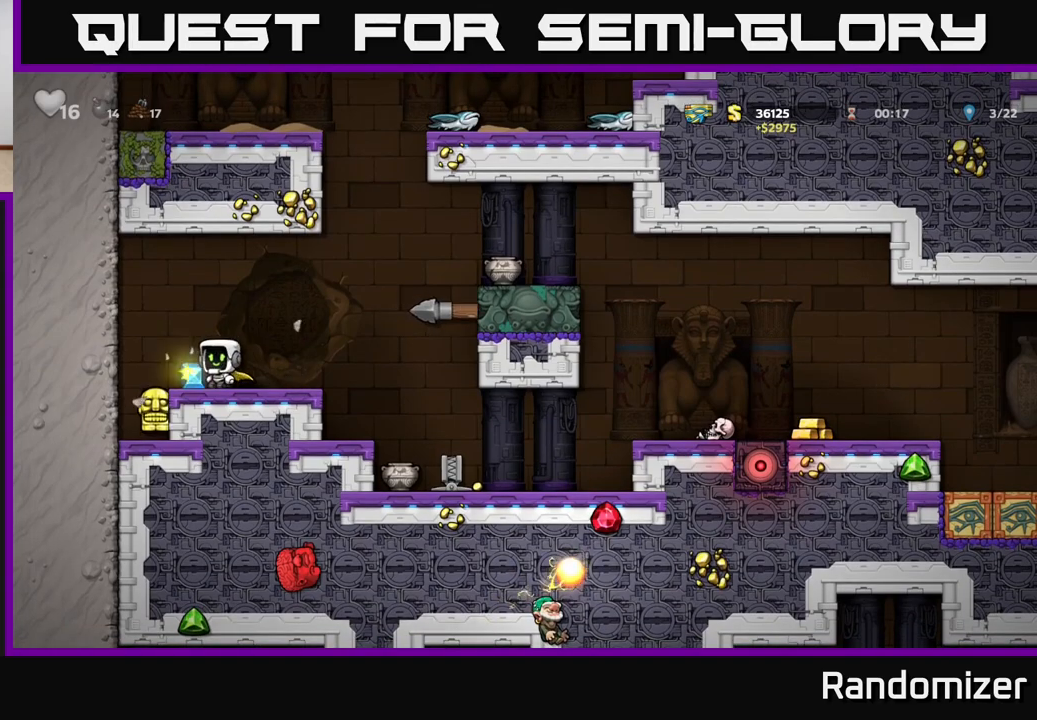
{"buttons": [], "left_stick": "down", "right_stick": "center", "events": [[150, "left_stick", "center"], [250, "left_stick", "up-left"], [350, "left_stick", "center"], [433, "left_stick", "down"]]}
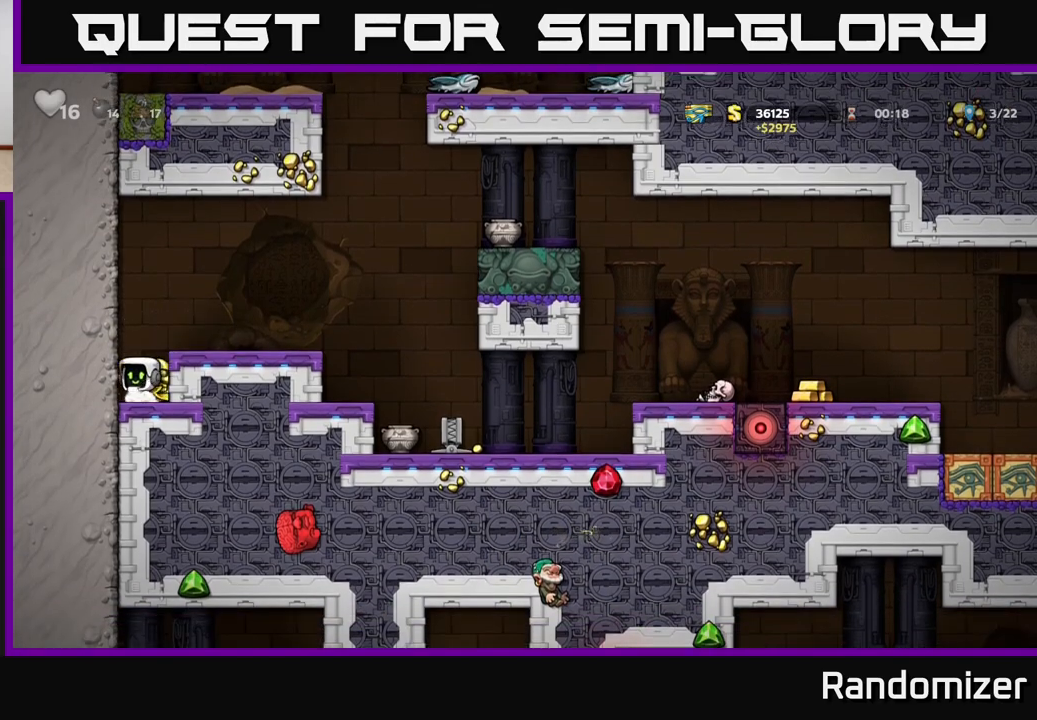
{"buttons": [], "left_stick": "center", "right_stick": "center", "events": [[50, "X", "down"], [150, "left_stick", "center"], [167, "A", "down"], [183, "X", "up"], [217, "left_stick", "right"], [300, "A", "up"], [400, "left_stick", "center"]]}
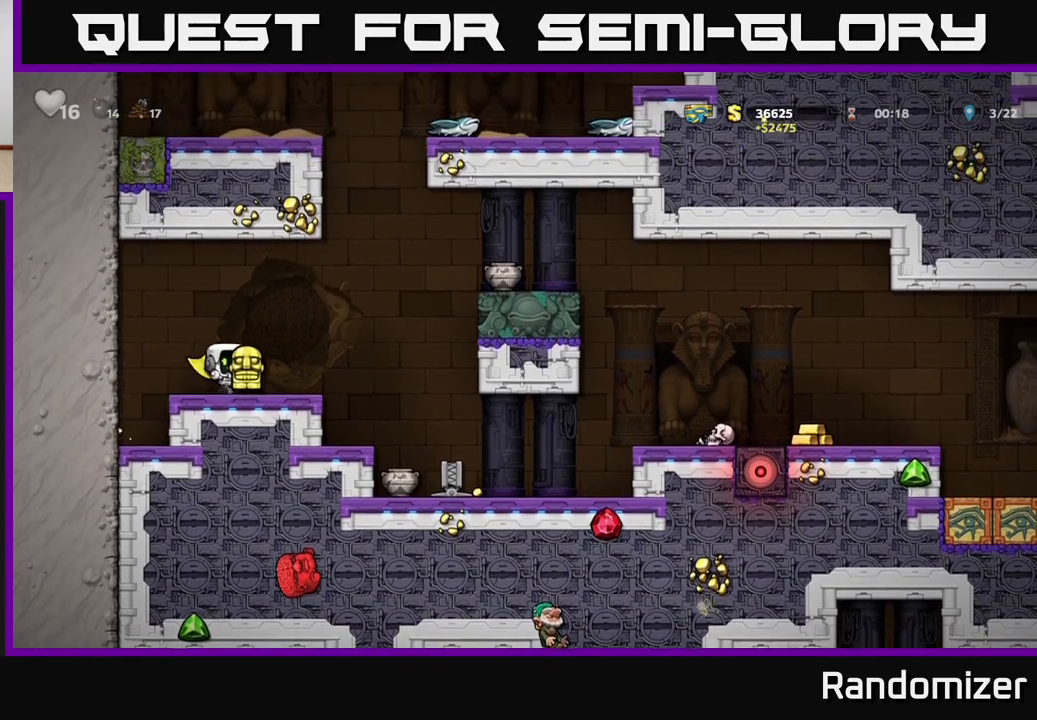
{"buttons": [], "left_stick": "down", "right_stick": "center", "events": [[150, "left_stick", "right"], [167, "A", "down"], [283, "A", "up"], [317, "left_stick", "down"], [417, "X", "down"], [467, "X", "up"]]}